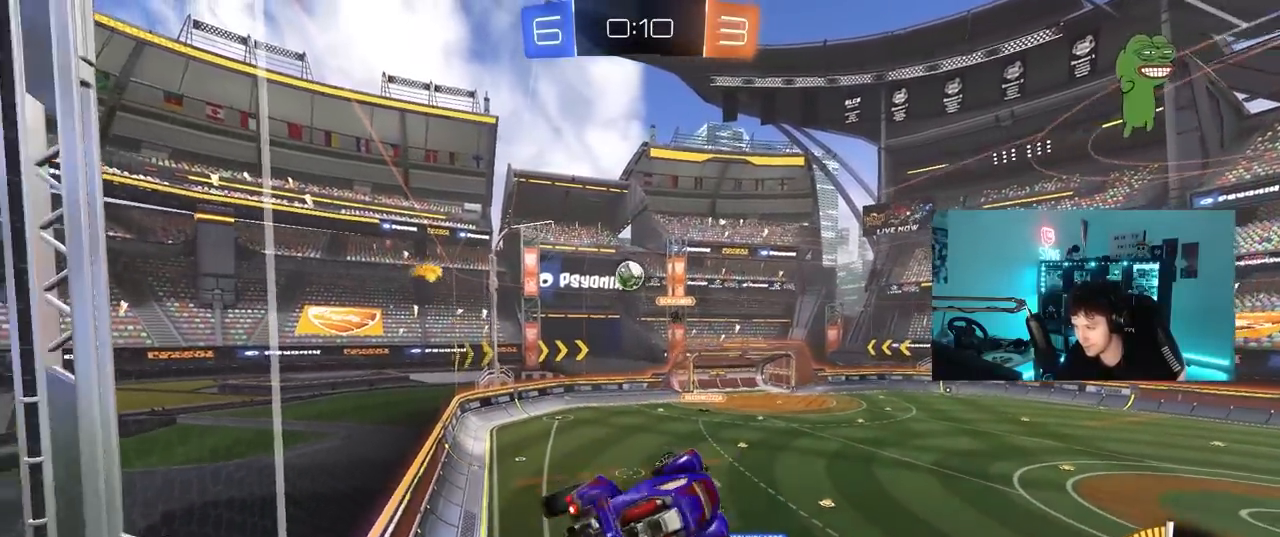
Gameplay with keyboard and mouse; each line is a JSON object with the keys and mouse buttons held at the frame after it. "events" lists presses ("down") and releases ("up") of "1", "2", "3", "4", "5", "a", "alt", "c", "caps_lock", "ctrl", "d", "e", "f", "g", "q", "r", "s", "shift", "space", "t", "tab", "v", "w", "x", "z", "mouse_left", "mouse_wheel" and "mouse_right" between this image and that frame as [ms after this image, input, new state], when the widget could be followed in between. "mouse_left", "mouse_wheel", "mouse_right" = the "left", "wheel", "right" buttons of the "mouse" list. No other keys are recorded. "wheel" means that the mouse wheel is clicked or scrolled. "mouse_move" is the direction in which the mouse moves at that frame (one of eight, or "still"), when it could be read.
{"keys": ["d"], "mouse": [], "mouse_move": "still", "events": [[133, "shift", "down"], [217, "a", "up"], [217, "shift", "up"], [267, "d", "down"], [367, "s", "down"], [417, "s", "up"]]}
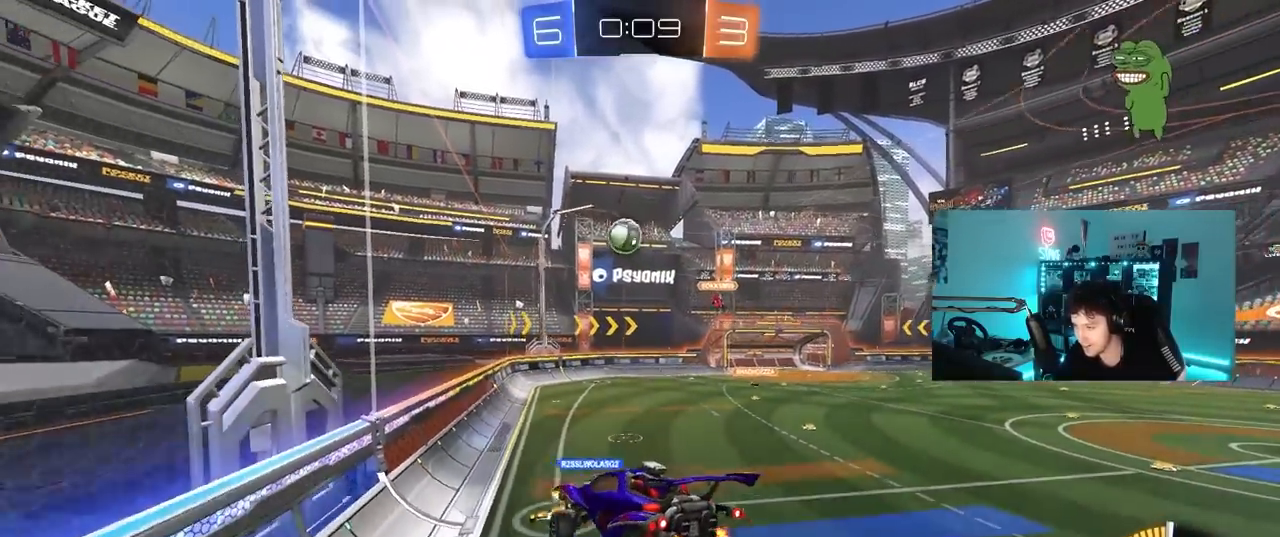
{"keys": ["a", "s"], "mouse": [], "mouse_move": "still", "events": [[283, "d", "up"], [383, "s", "down"], [433, "a", "down"]]}
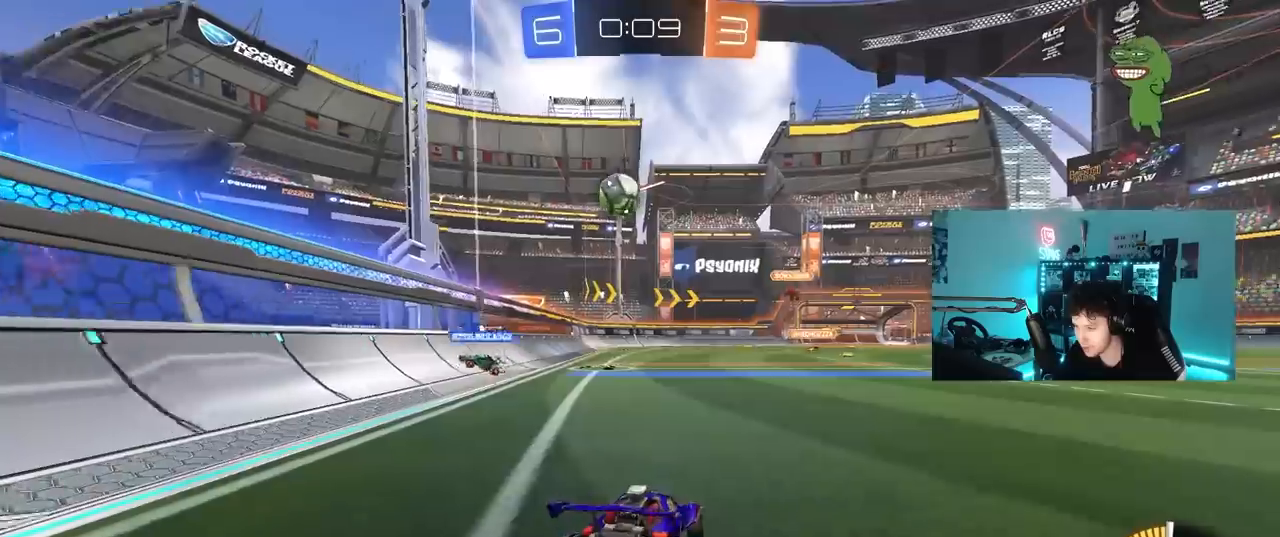
{"keys": ["d", "w"], "mouse": [], "mouse_move": "still", "events": [[67, "a", "up"], [67, "s", "up"], [300, "d", "down"], [300, "w", "down"]]}
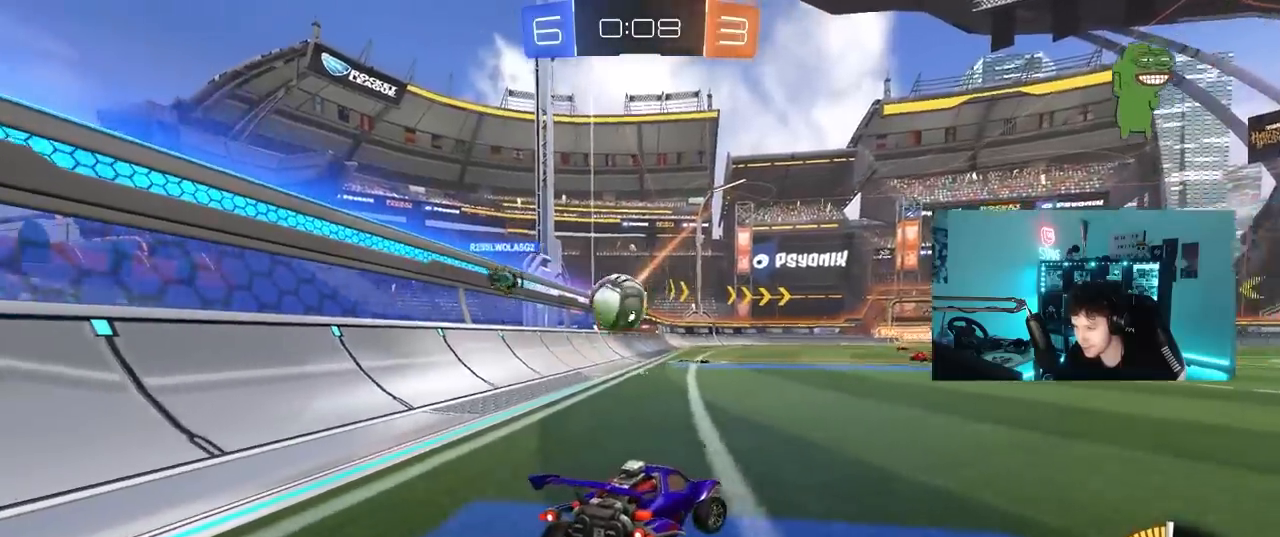
{"keys": ["d", "s"], "mouse": [], "mouse_move": "still", "events": [[83, "w", "up"], [133, "d", "up"], [267, "d", "down"], [317, "s", "down"]]}
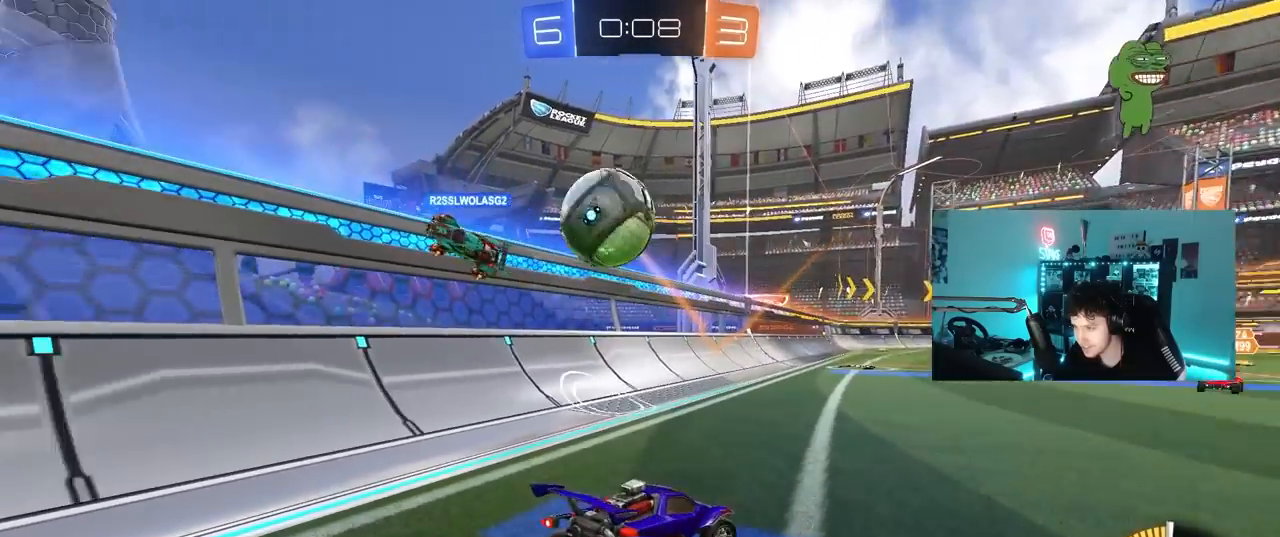
{"keys": ["s"], "mouse": ["right"], "mouse_move": "still", "events": [[233, "d", "up"], [283, "mouse_right", "down"], [333, "a", "down"], [333, "mouse_right", "up"], [417, "a", "up"], [417, "mouse_right", "down"]]}
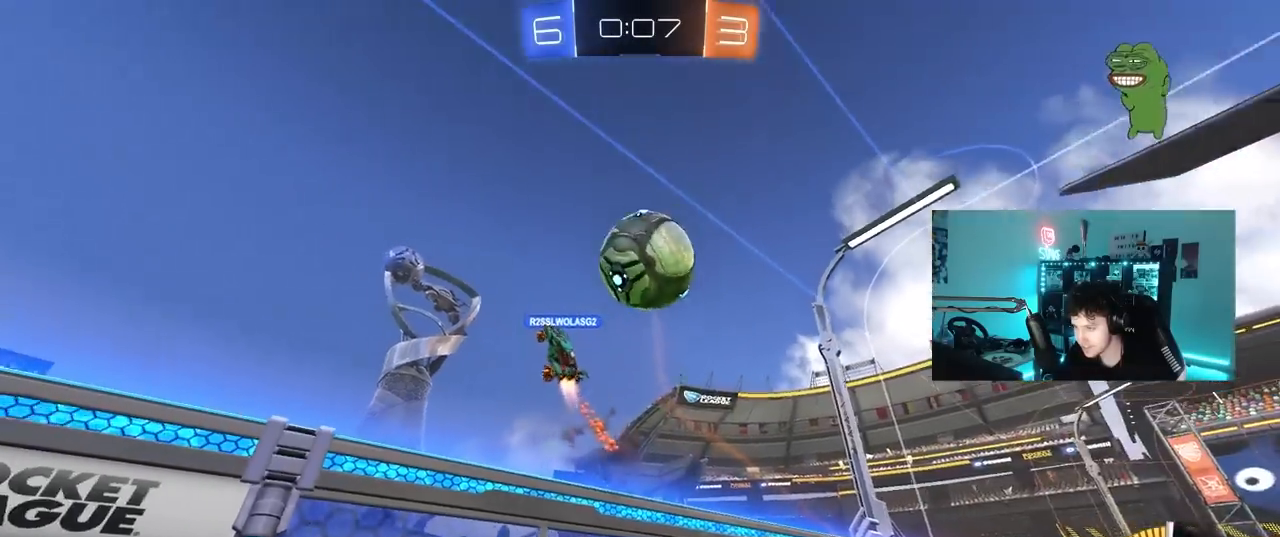
{"keys": ["a", "shift", "w"], "mouse": ["left"], "mouse_move": "still", "events": [[17, "mouse_right", "up"], [200, "s", "up"], [250, "a", "down"], [250, "shift", "down"], [300, "mouse_left", "down"], [300, "w", "down"]]}
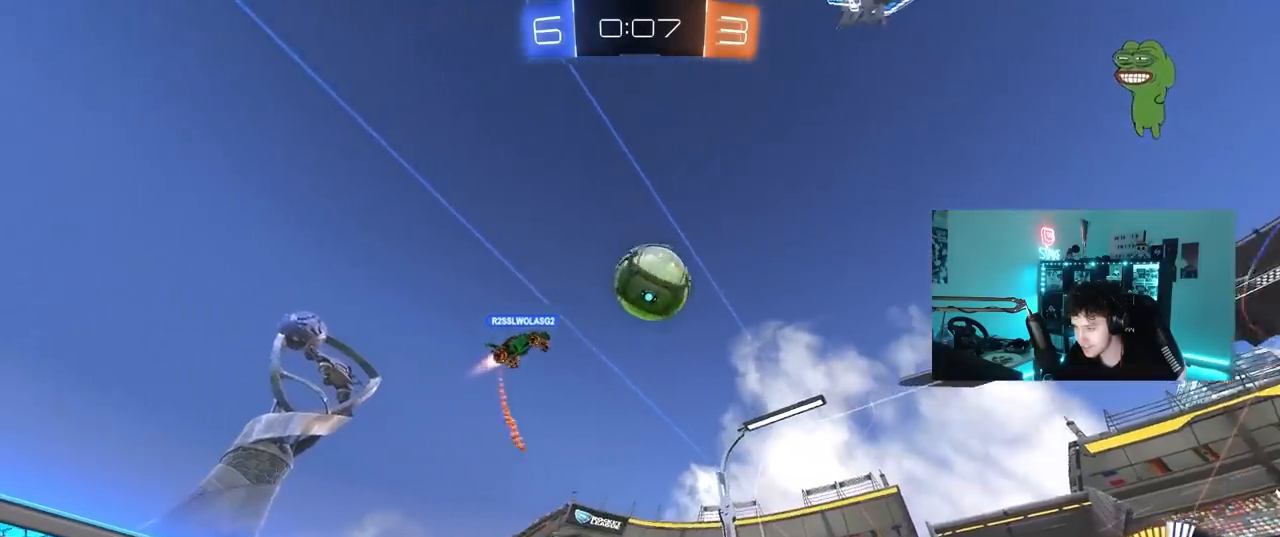
{"keys": ["d", "w"], "mouse": [], "mouse_move": "still", "events": [[217, "shift", "up"], [267, "a", "up"], [267, "d", "down"], [317, "mouse_left", "up"]]}
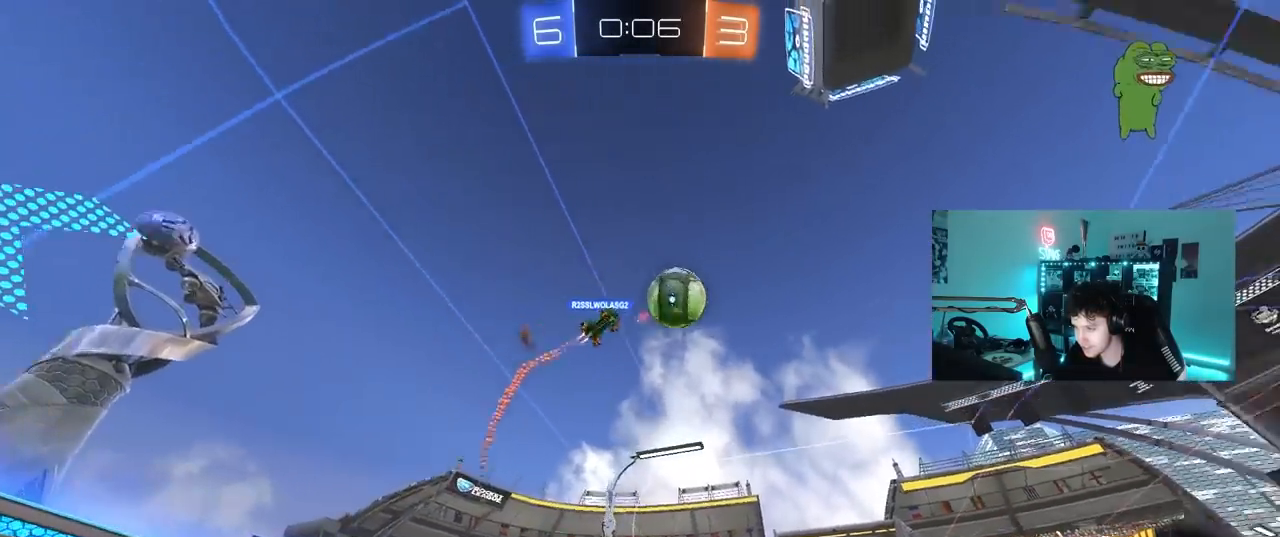
{"keys": ["a", "w"], "mouse": [], "mouse_move": "still", "events": [[50, "d", "up"], [100, "a", "down"], [233, "shift", "down"], [283, "shift", "up"]]}
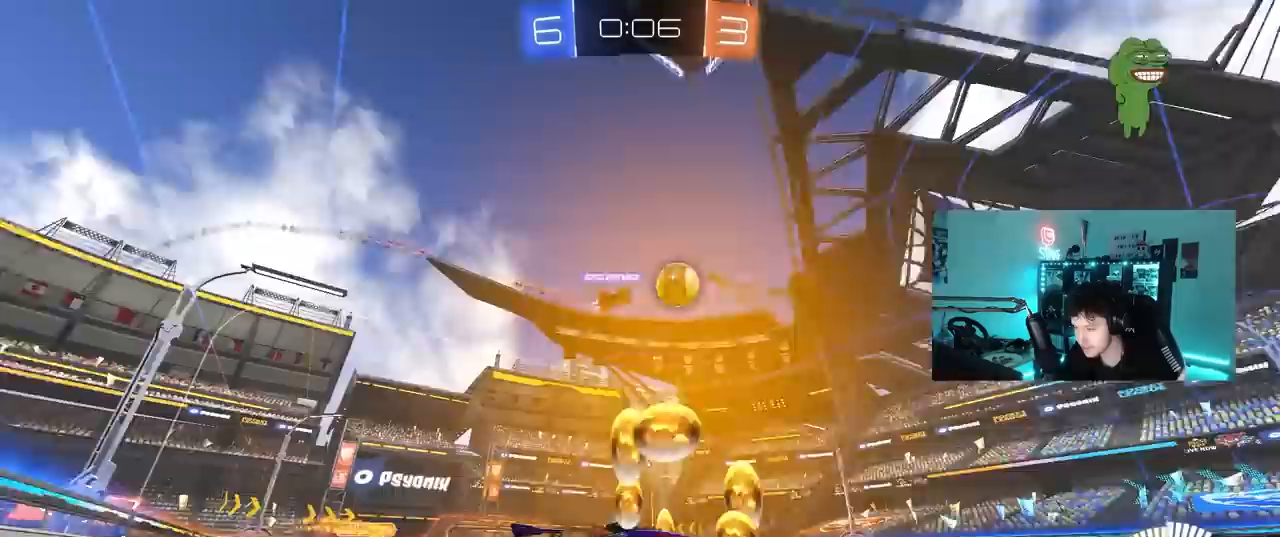
{"keys": ["w"], "mouse": [], "mouse_move": "still", "events": [[117, "shift", "down"], [167, "shift", "up"], [483, "a", "up"]]}
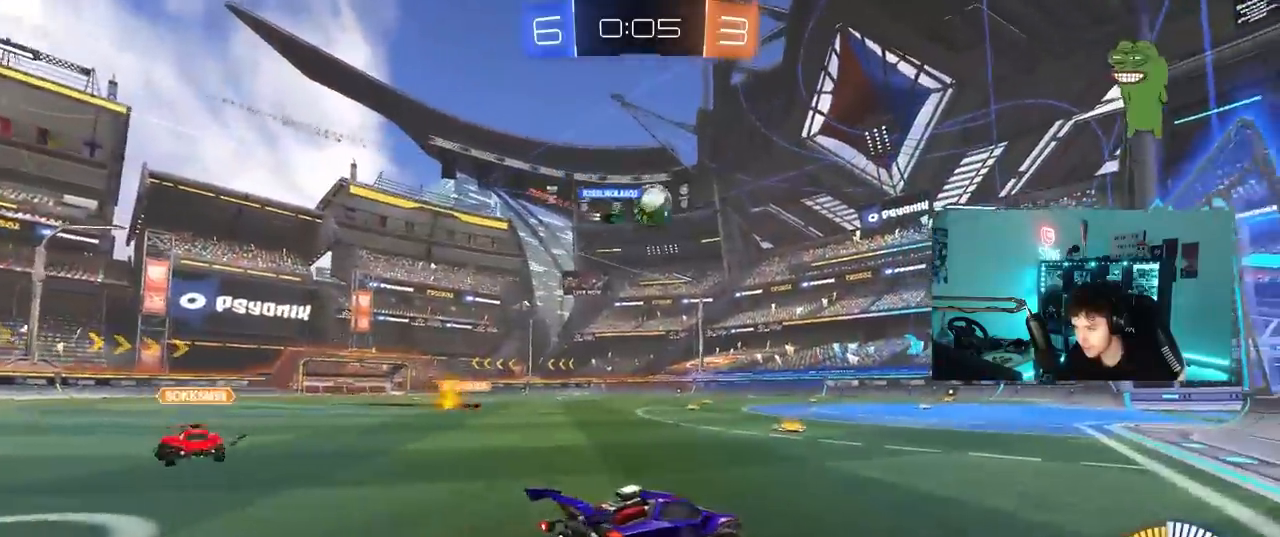
{"keys": ["d", "w"], "mouse": [], "mouse_move": "still", "events": [[167, "d", "down"], [267, "a", "down"], [267, "d", "up"], [450, "a", "up"], [500, "d", "down"]]}
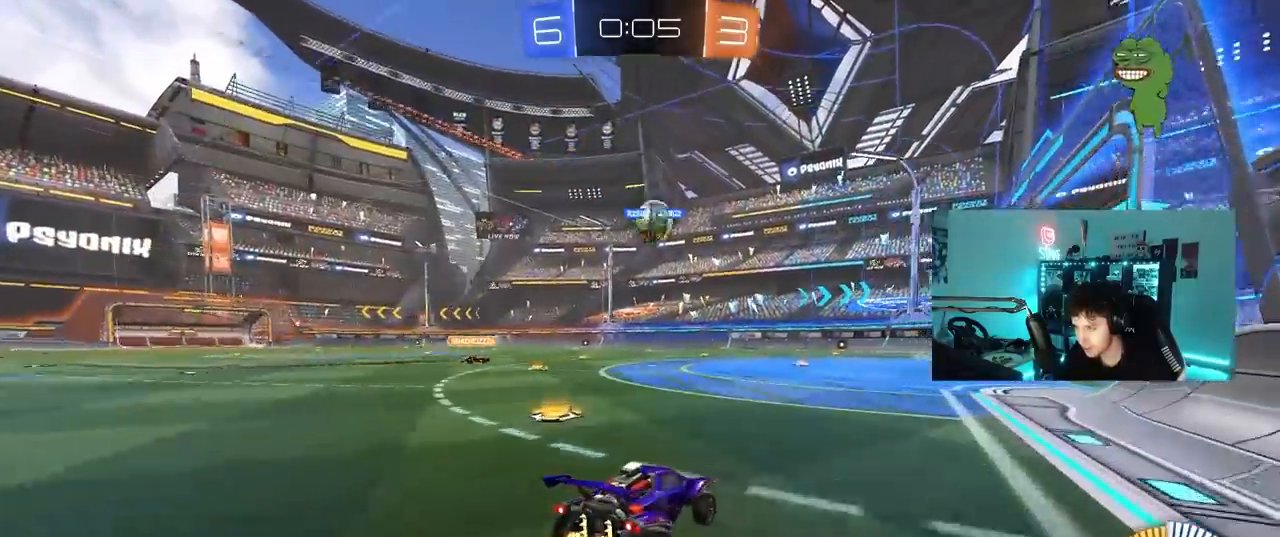
{"keys": ["w"], "mouse": [], "mouse_move": "still", "events": [[150, "d", "up"], [183, "a", "down"], [233, "a", "up"], [283, "d", "down"], [417, "d", "up"]]}
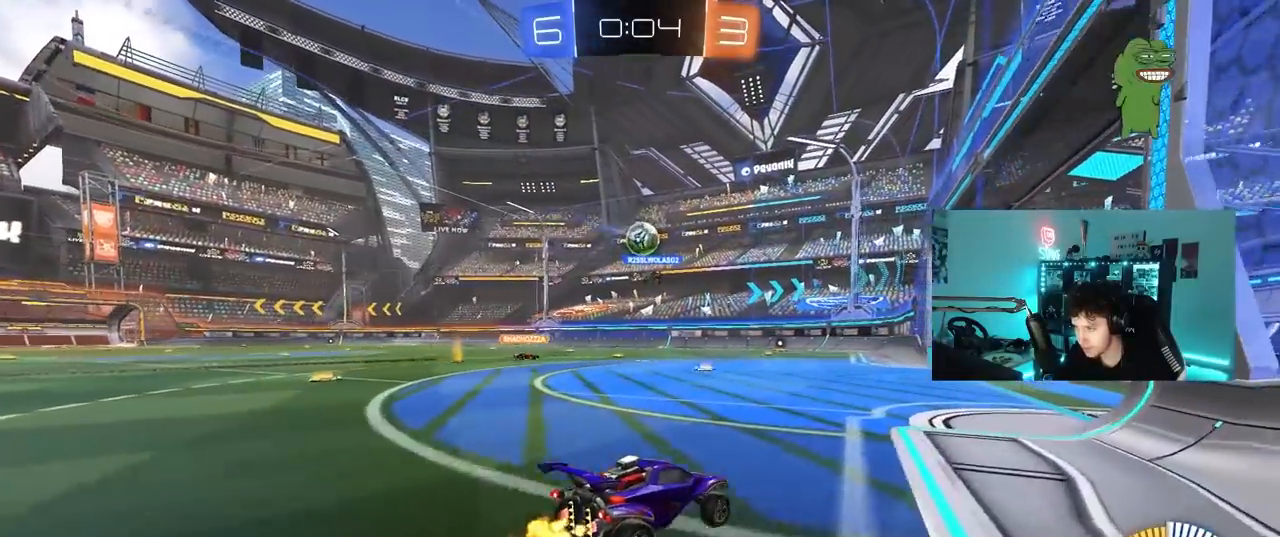
{"keys": ["w"], "mouse": [], "mouse_move": "still", "events": [[117, "a", "down"], [250, "a", "up"], [350, "d", "down"], [433, "d", "up"]]}
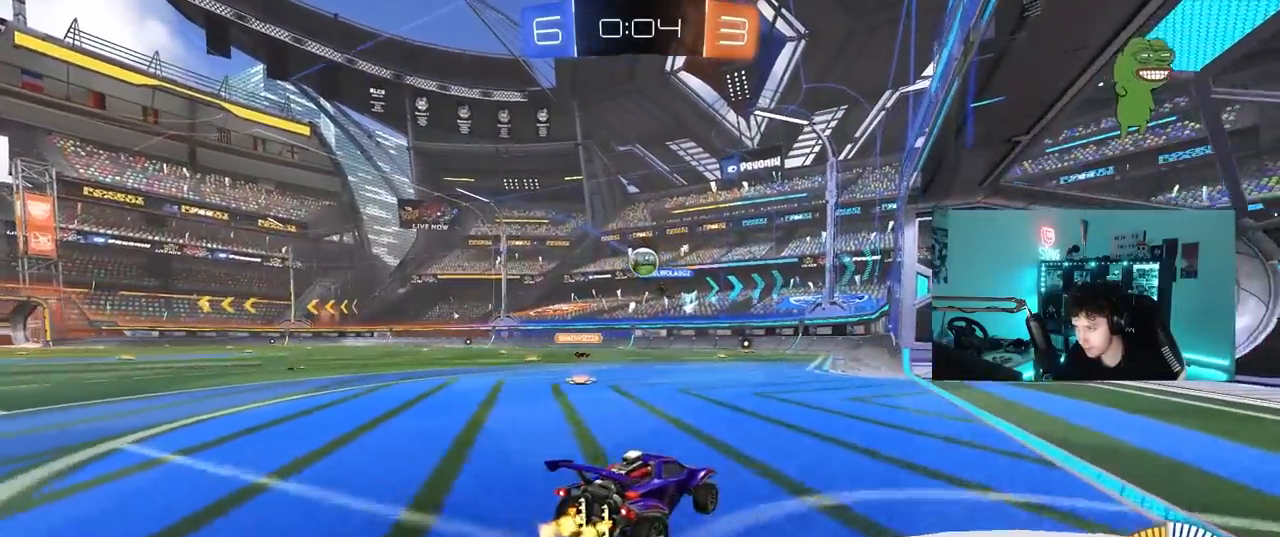
{"keys": ["w"], "mouse": [], "mouse_move": "still", "events": []}
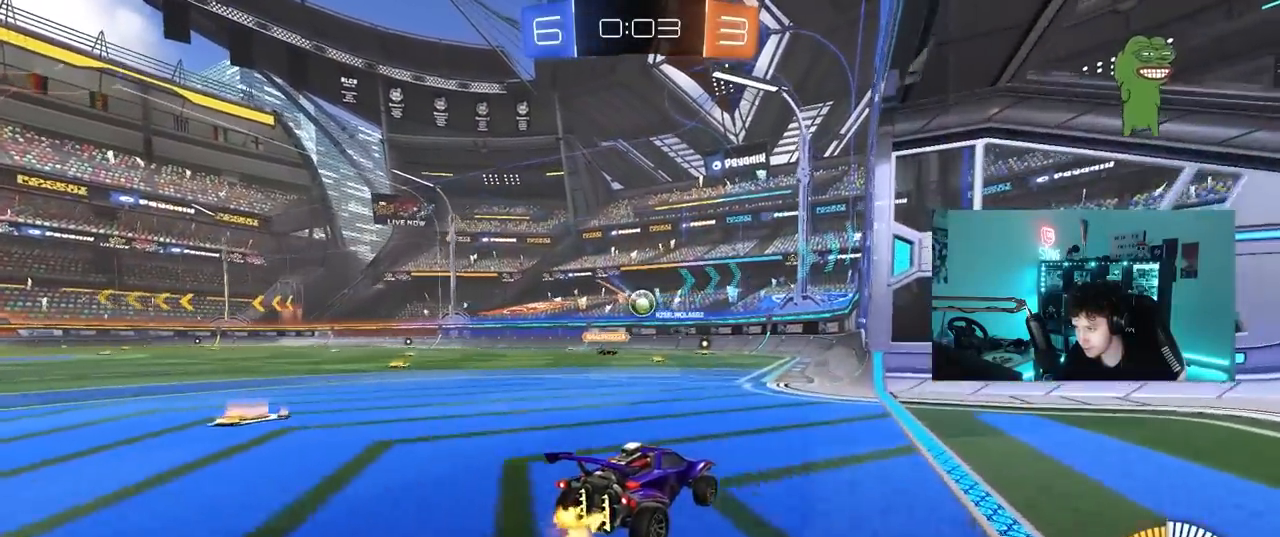
{"keys": ["a", "w"], "mouse": [], "mouse_move": "still", "events": [[100, "a", "down"], [283, "a", "up"], [467, "a", "down"]]}
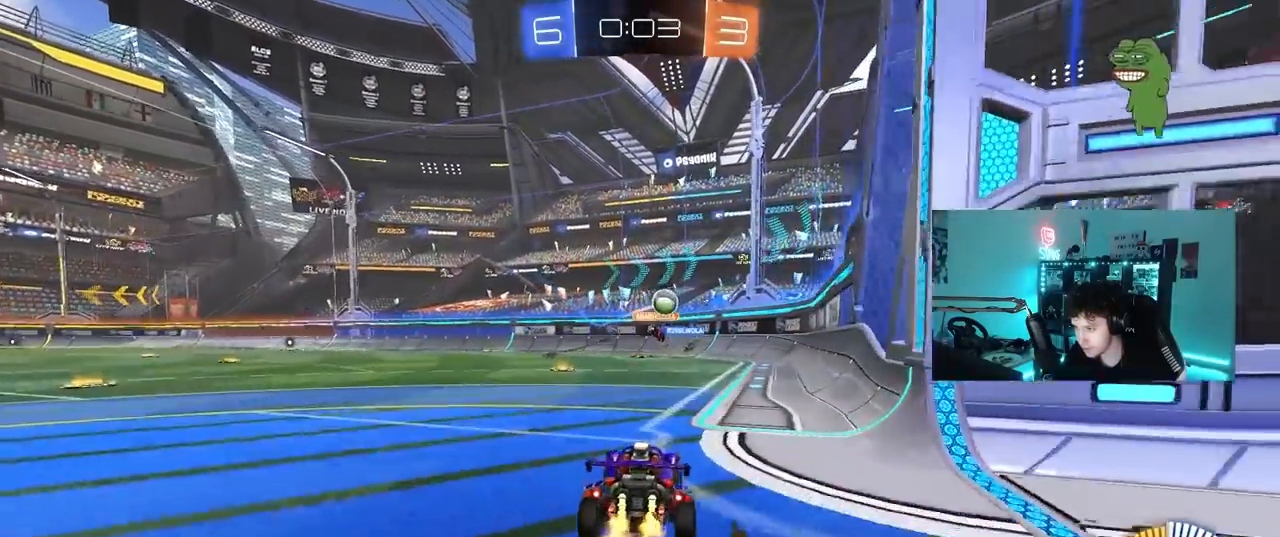
{"keys": ["w"], "mouse": [], "mouse_move": "still", "events": [[67, "a", "up"], [117, "d", "down"], [250, "a", "down"], [250, "d", "up"], [483, "a", "up"]]}
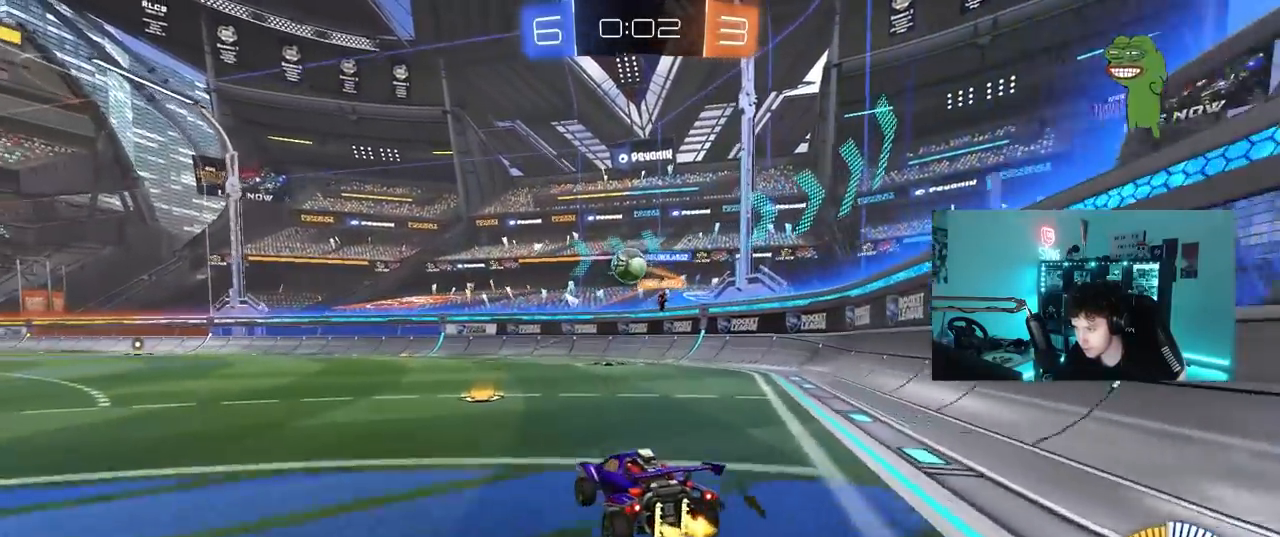
{"keys": ["w"], "mouse": [], "mouse_move": "still", "events": [[183, "mouse_left", "down"], [267, "a", "down"], [367, "a", "up"], [367, "mouse_left", "up"]]}
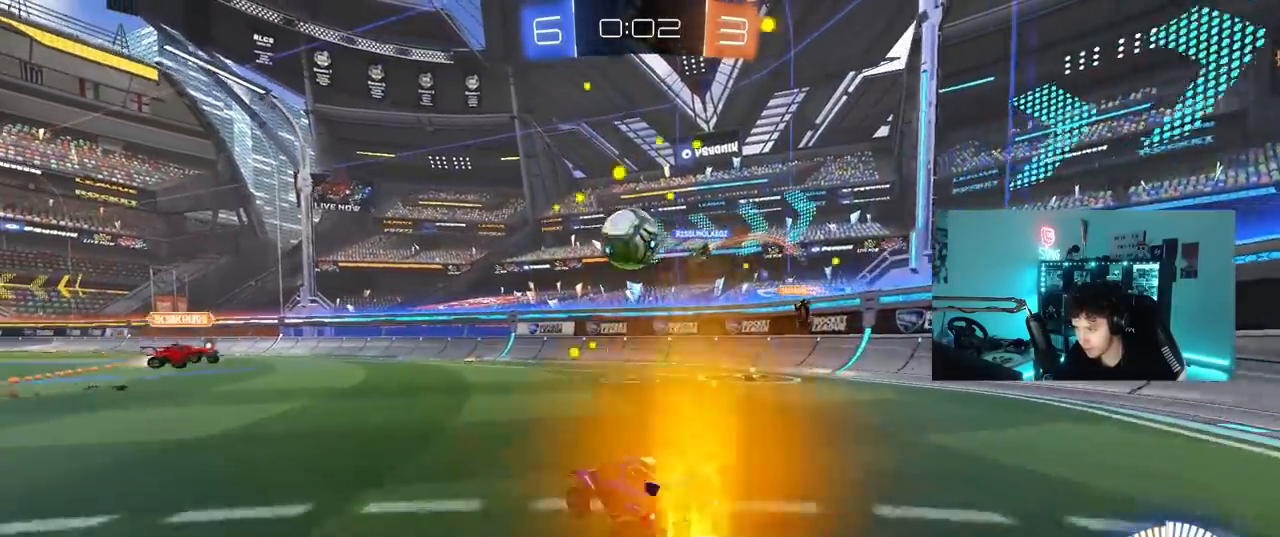
{"keys": ["a", "shift"], "mouse": [], "mouse_move": "still", "events": [[233, "a", "down"], [283, "w", "up"], [333, "s", "down"], [467, "s", "up"], [467, "shift", "down"]]}
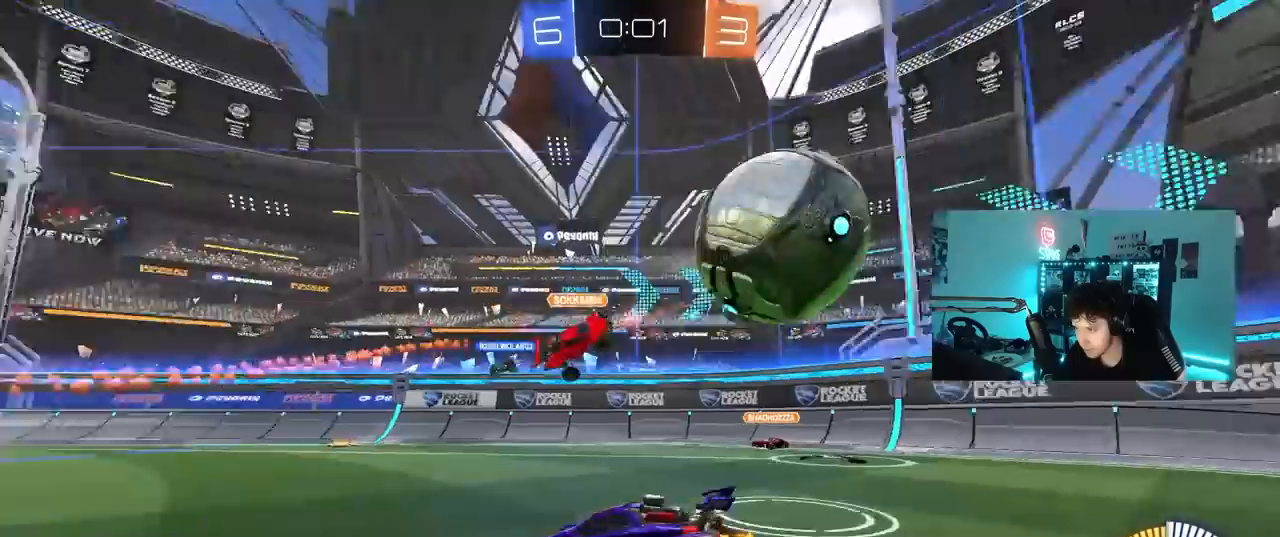
{"keys": ["a", "w"], "mouse": [], "mouse_move": "still", "events": [[17, "shift", "up"], [17, "w", "down"], [300, "shift", "down"], [400, "shift", "up"]]}
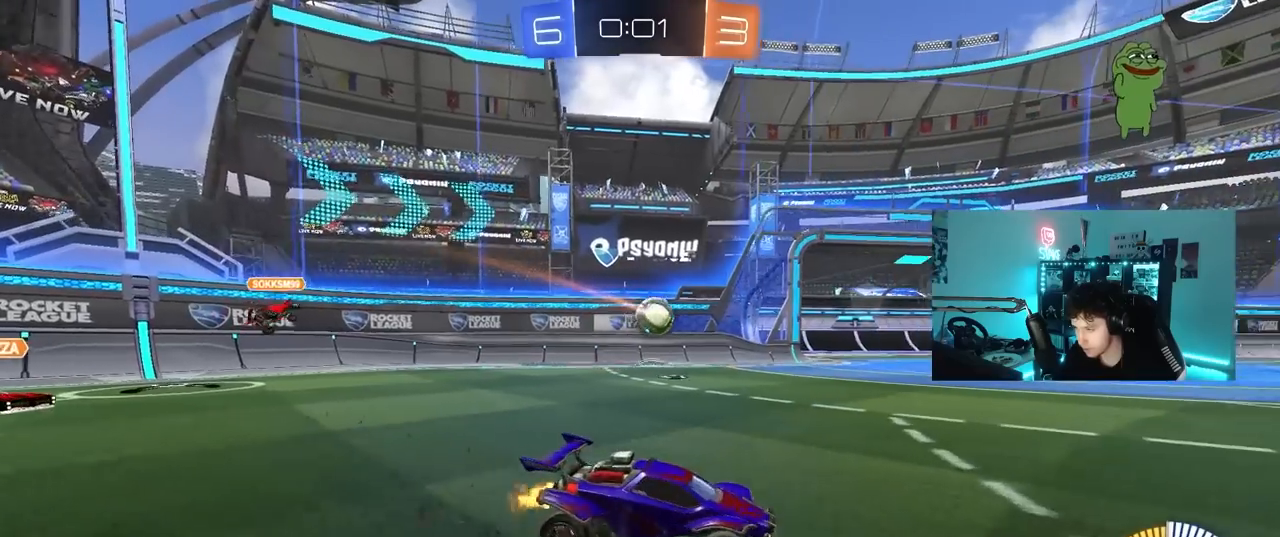
{"keys": ["a", "w"], "mouse": ["left"], "mouse_move": "still", "events": [[33, "mouse_left", "down"]]}
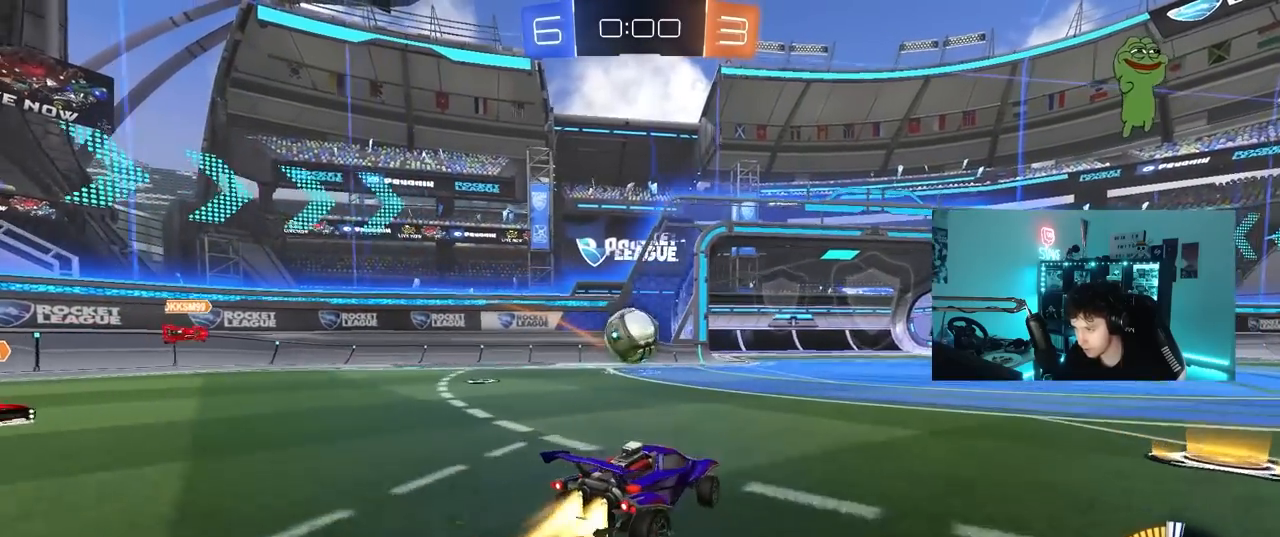
{"keys": ["a", "s"], "mouse": [], "mouse_move": "up-right", "events": [[100, "a", "up"], [233, "d", "down"], [233, "mouse_left", "up"], [283, "w", "up"], [383, "a", "down"], [383, "d", "up"], [467, "s", "down"]]}
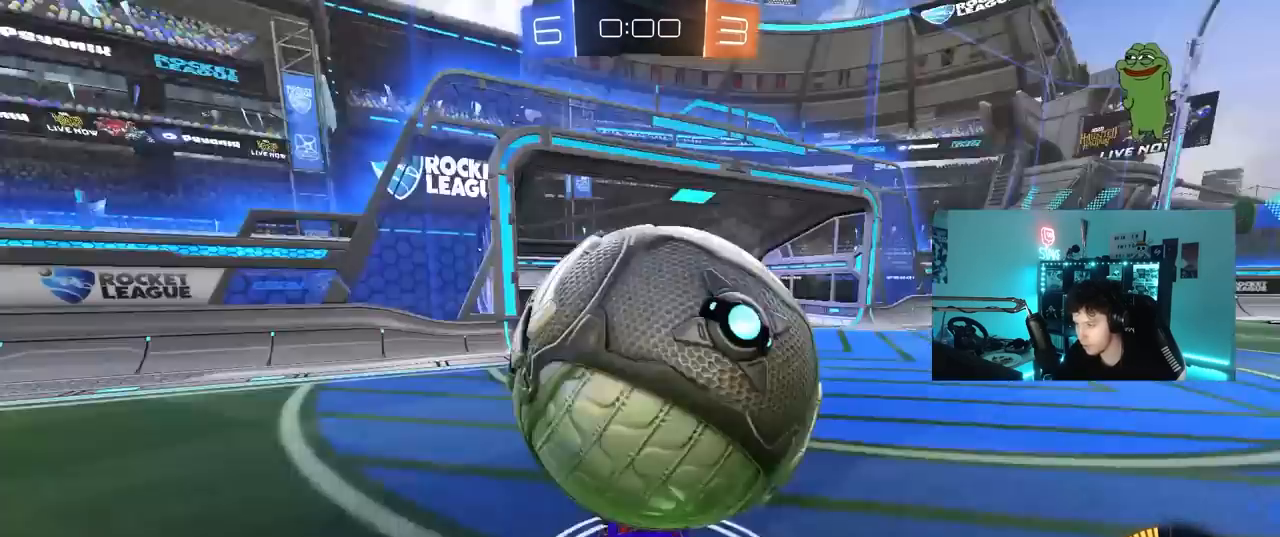
{"keys": ["d", "w"], "mouse": [], "mouse_move": "still", "events": [[17, "a", "up"], [67, "d", "down"], [67, "mouse_right", "down"], [117, "s", "up"], [167, "mouse_right", "up"], [167, "s", "down"], [300, "s", "up"], [350, "d", "up"], [400, "d", "down"], [433, "w", "down"]]}
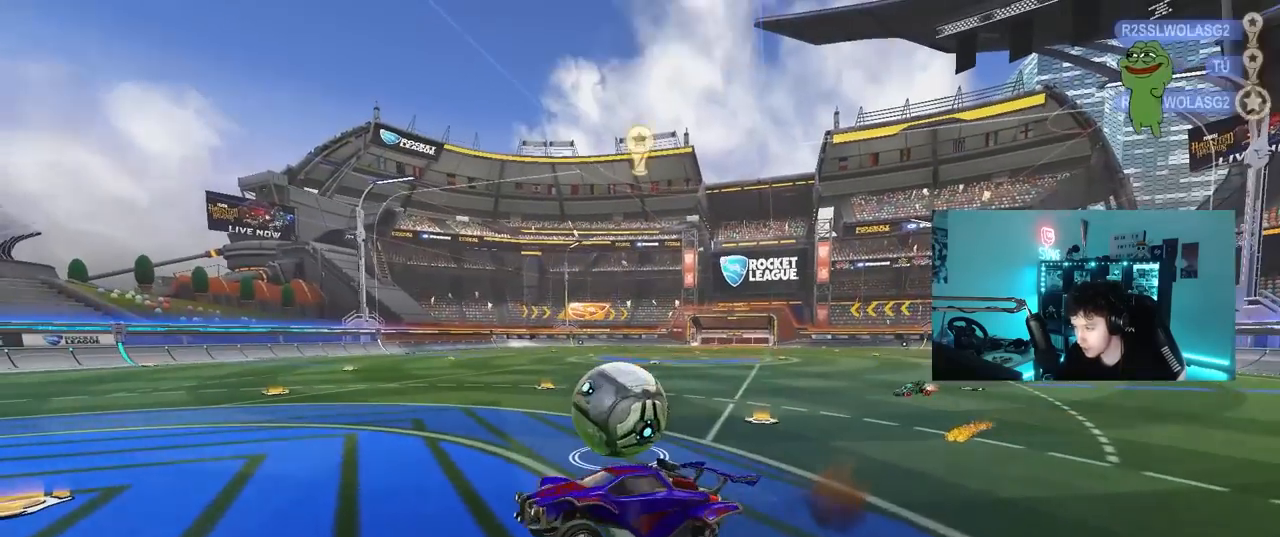
{"keys": [], "mouse": [], "mouse_move": "still", "events": [[33, "d", "up"], [33, "w", "up"]]}